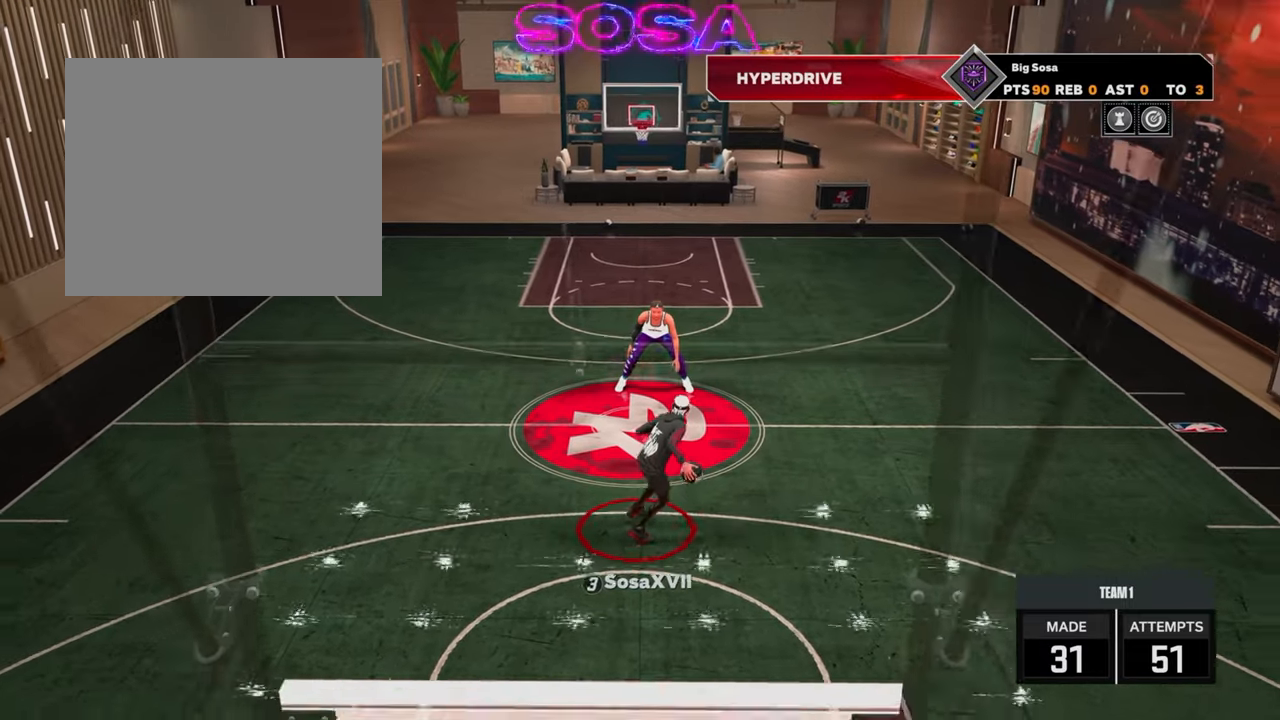
Gameplay with a controller (PlayStation layout); each line is a JSON object with the inputs held at the frame after it. "events" lists button and stick changes between this image and that frame as [ms after this image, input, new state], when the widget could be followed in between.
{"buttons": ["R2"], "left_stick": "up", "right_stick": "center", "events": [[117, "R2", "up"], [167, "left_stick", "center"], [217, "right_stick", "up-left"], [267, "right_stick", "center"], [450, "R2", "down"], [467, "left_stick", "up"]]}
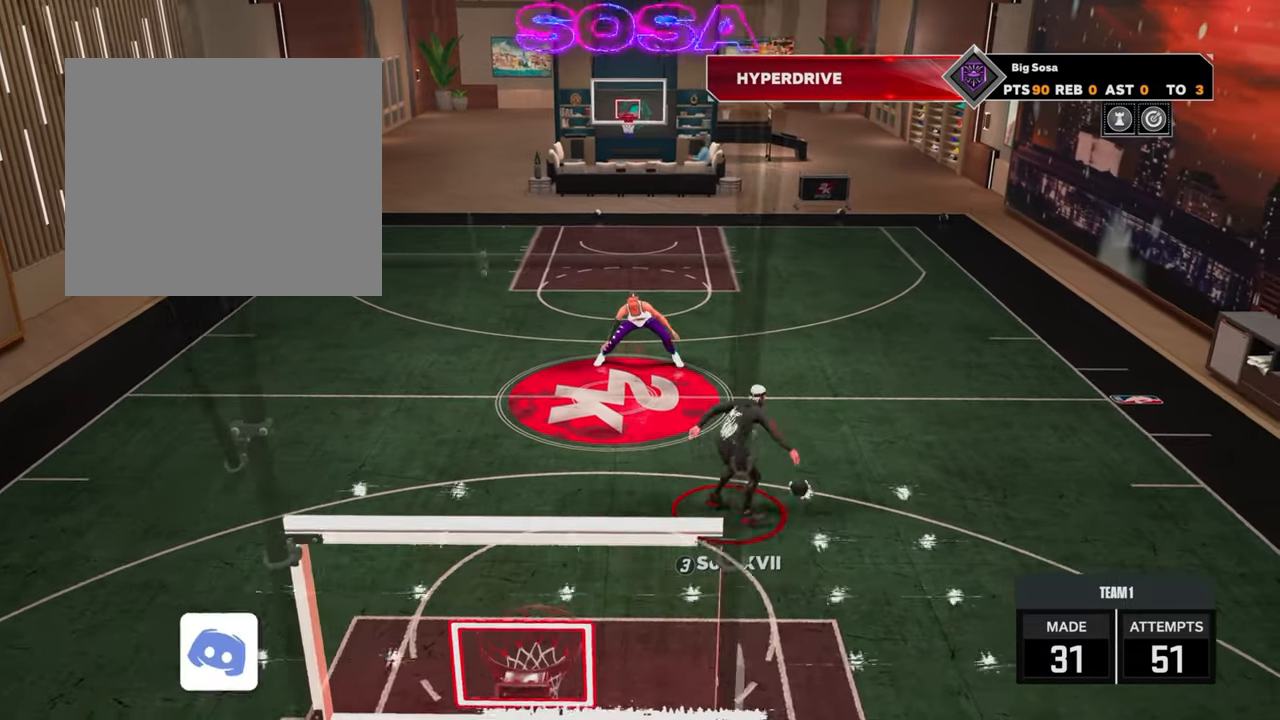
{"buttons": ["R2"], "left_stick": "up-left", "right_stick": "center", "events": [[33, "left_stick", "up-left"]]}
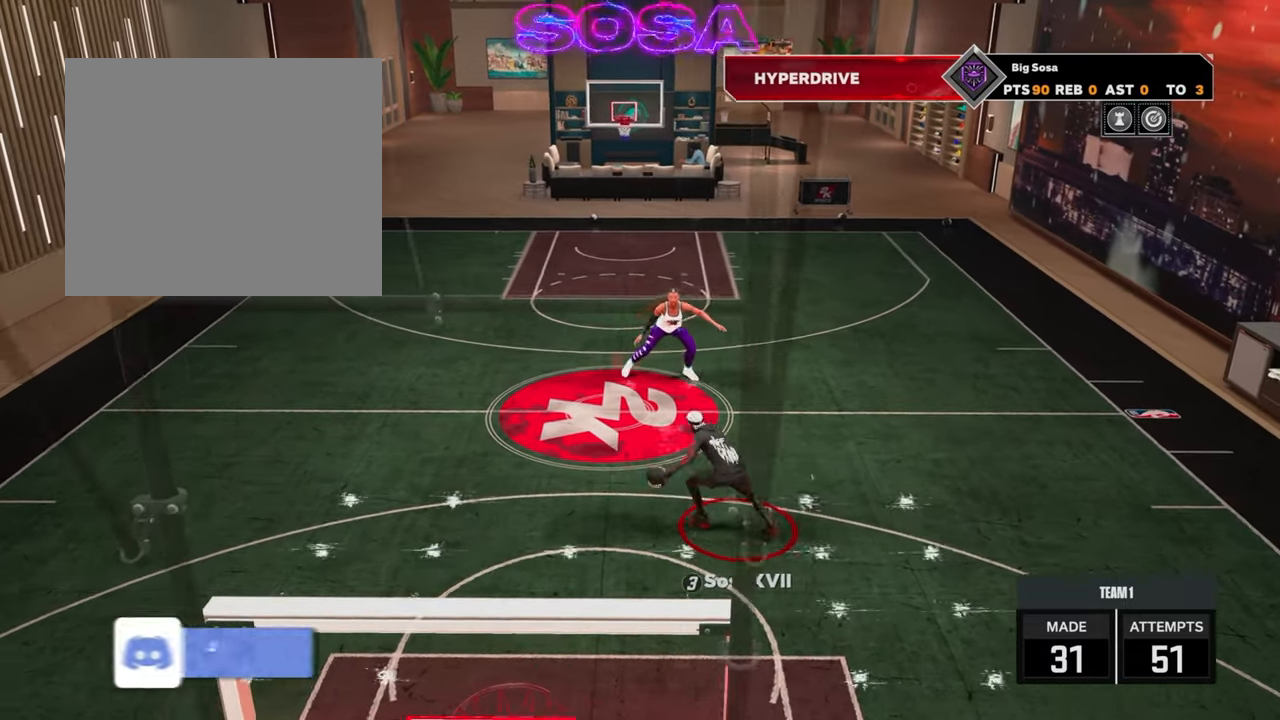
{"buttons": [], "left_stick": "center", "right_stick": "center", "events": [[350, "R2", "up"], [350, "left_stick", "center"]]}
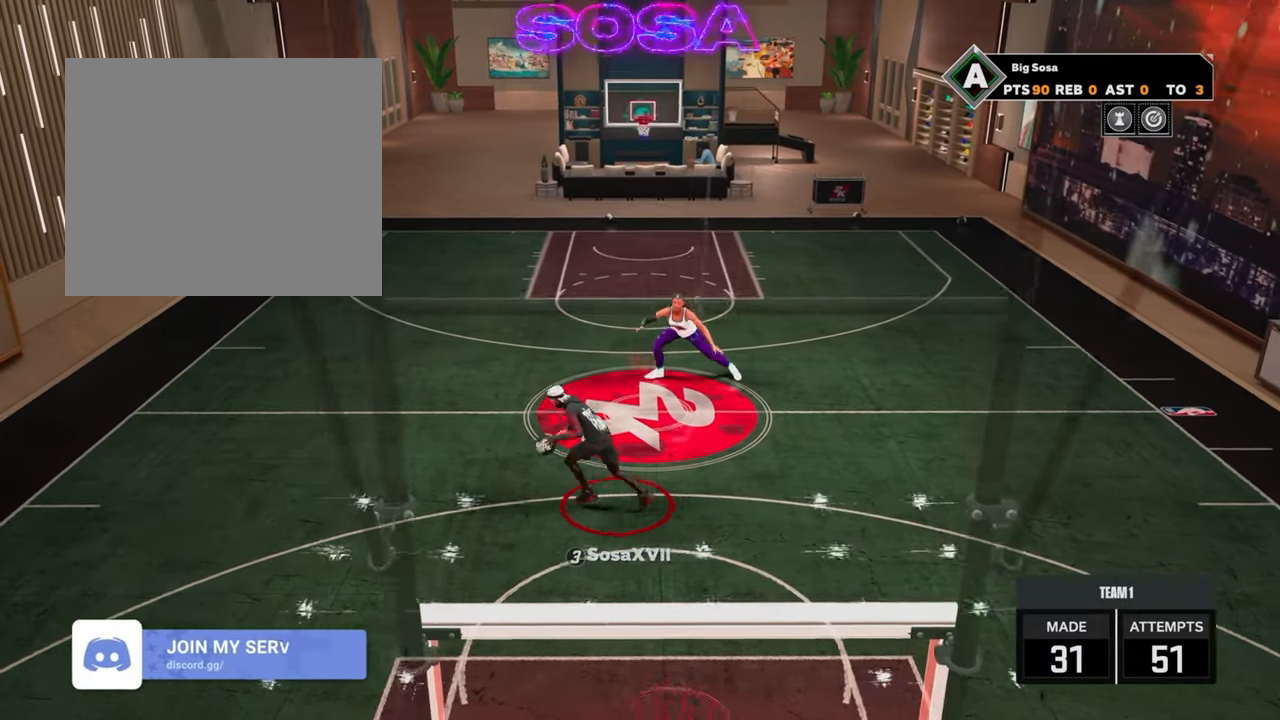
{"buttons": [], "left_stick": "down", "right_stick": "center", "events": [[67, "R2", "down"], [250, "left_stick", "down"], [467, "R2", "up"]]}
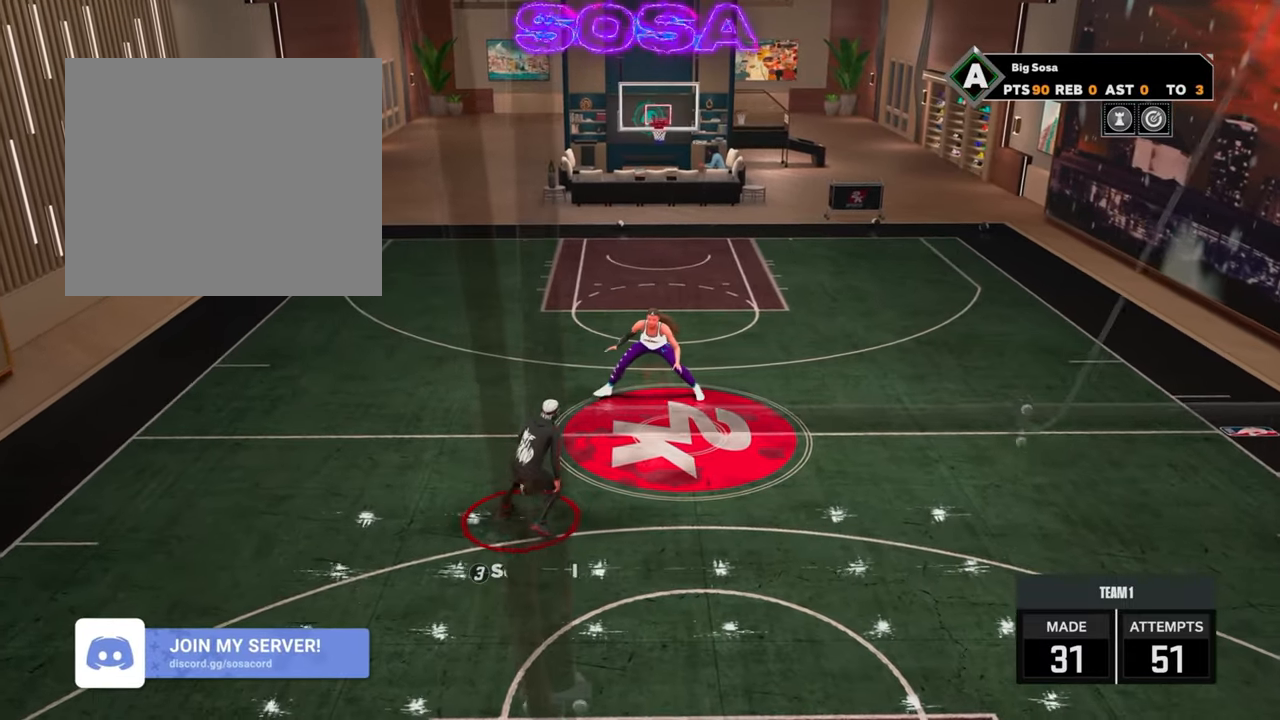
{"buttons": [], "left_stick": "center", "right_stick": "up-left", "events": [[33, "left_stick", "center"], [200, "R2", "down"], [217, "left_stick", "right"], [400, "R2", "up"], [450, "left_stick", "center"], [483, "right_stick", "up-left"]]}
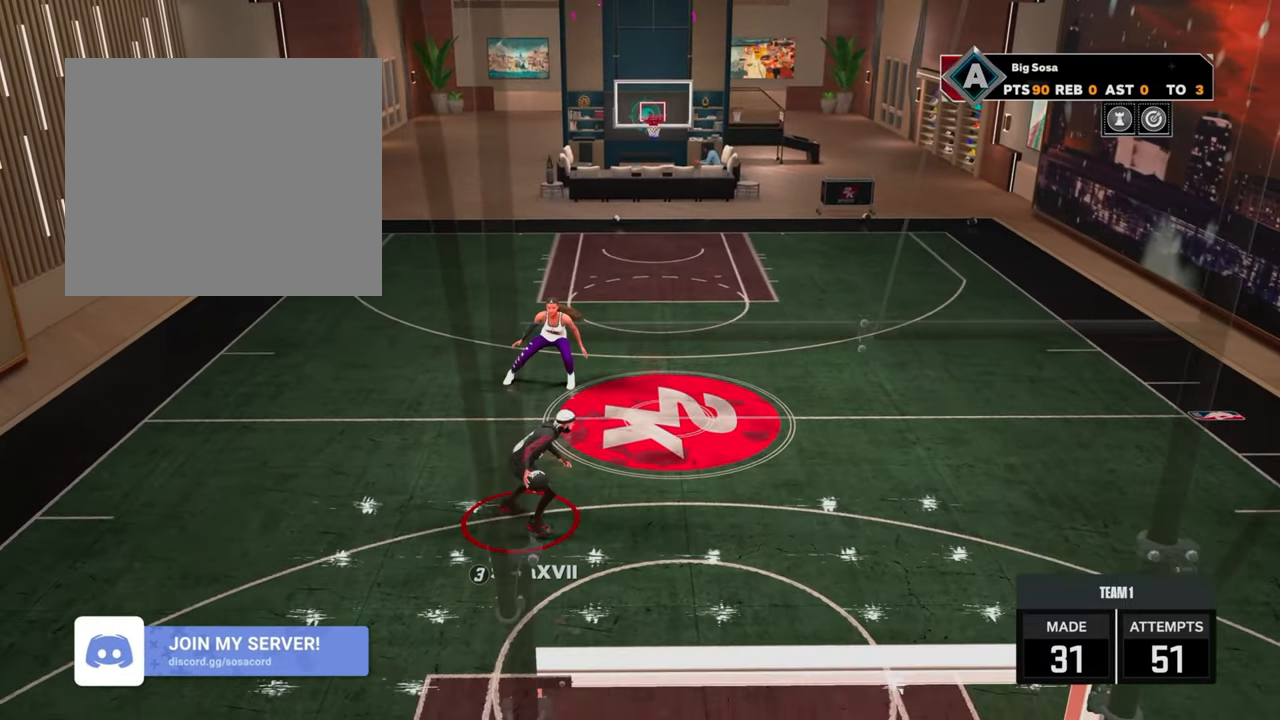
{"buttons": ["R2"], "left_stick": "up-left", "right_stick": "center", "events": [[33, "right_stick", "center"], [233, "R2", "down"], [250, "left_stick", "up"], [367, "left_stick", "up-left"]]}
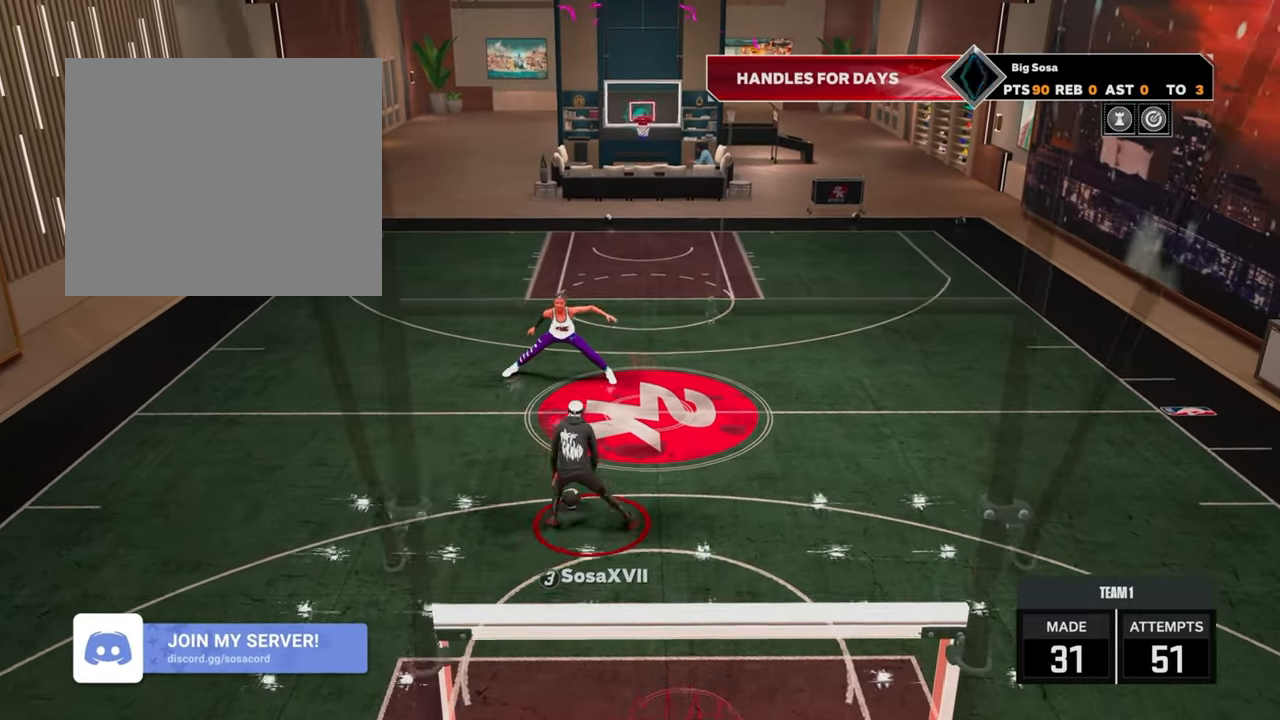
{"buttons": ["R2"], "left_stick": "center", "right_stick": "up", "events": [[233, "left_stick", "center"], [250, "R2", "up"], [433, "R2", "down"], [467, "right_stick", "up"]]}
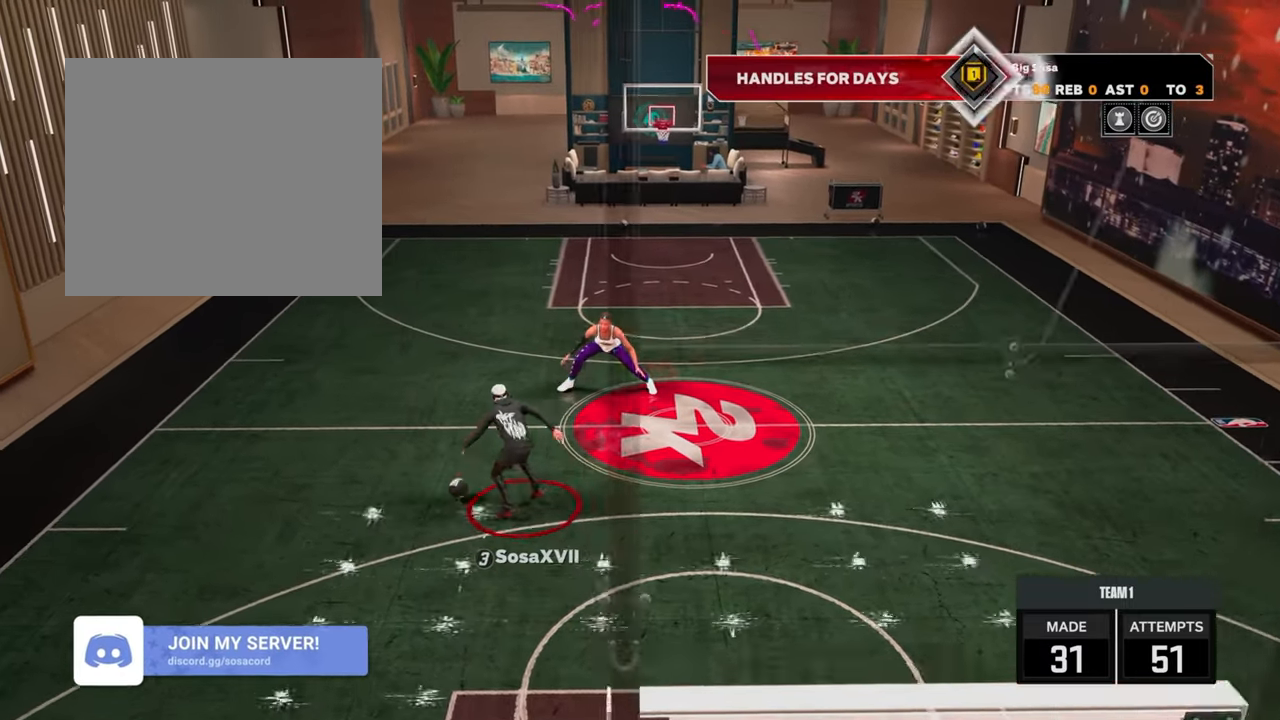
{"buttons": [], "left_stick": "center", "right_stick": "center", "events": [[17, "right_stick", "center"], [100, "left_stick", "down"], [350, "R2", "up"], [400, "left_stick", "center"]]}
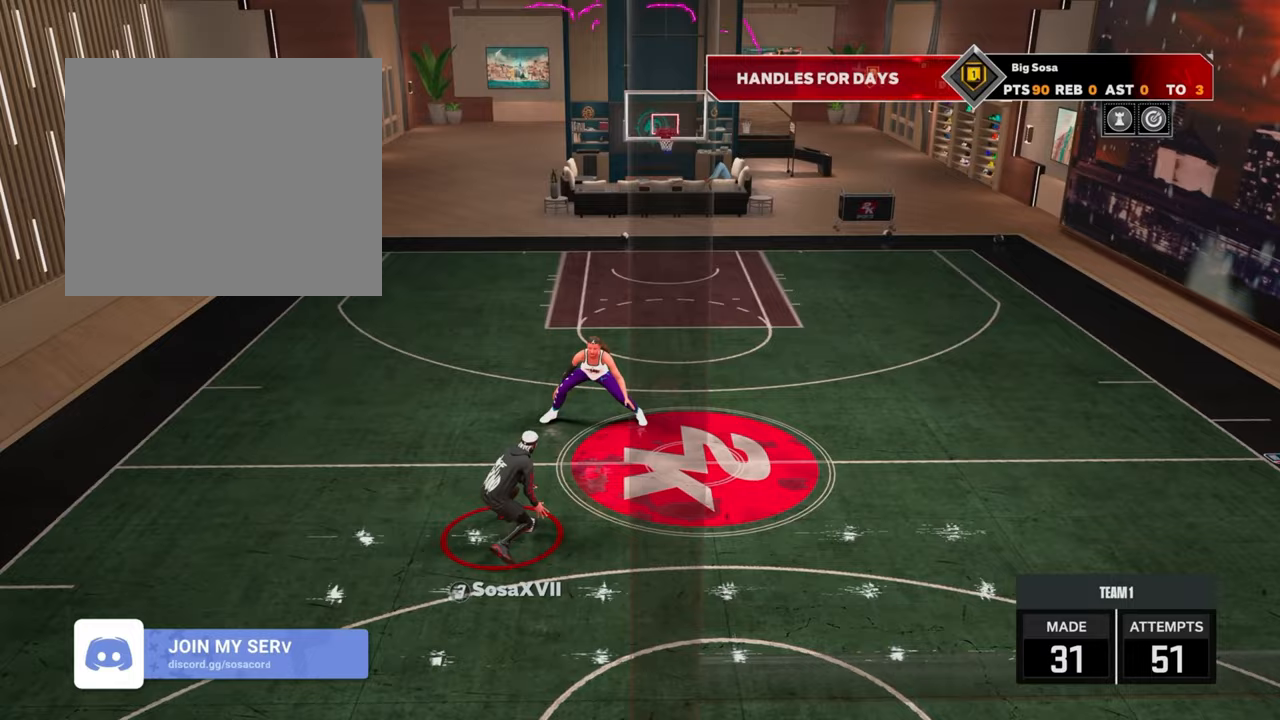
{"buttons": [], "left_stick": "center", "right_stick": "center", "events": [[100, "R2", "down"], [100, "left_stick", "right"], [300, "R2", "up"], [317, "left_stick", "center"], [367, "right_stick", "up-left"], [417, "right_stick", "center"]]}
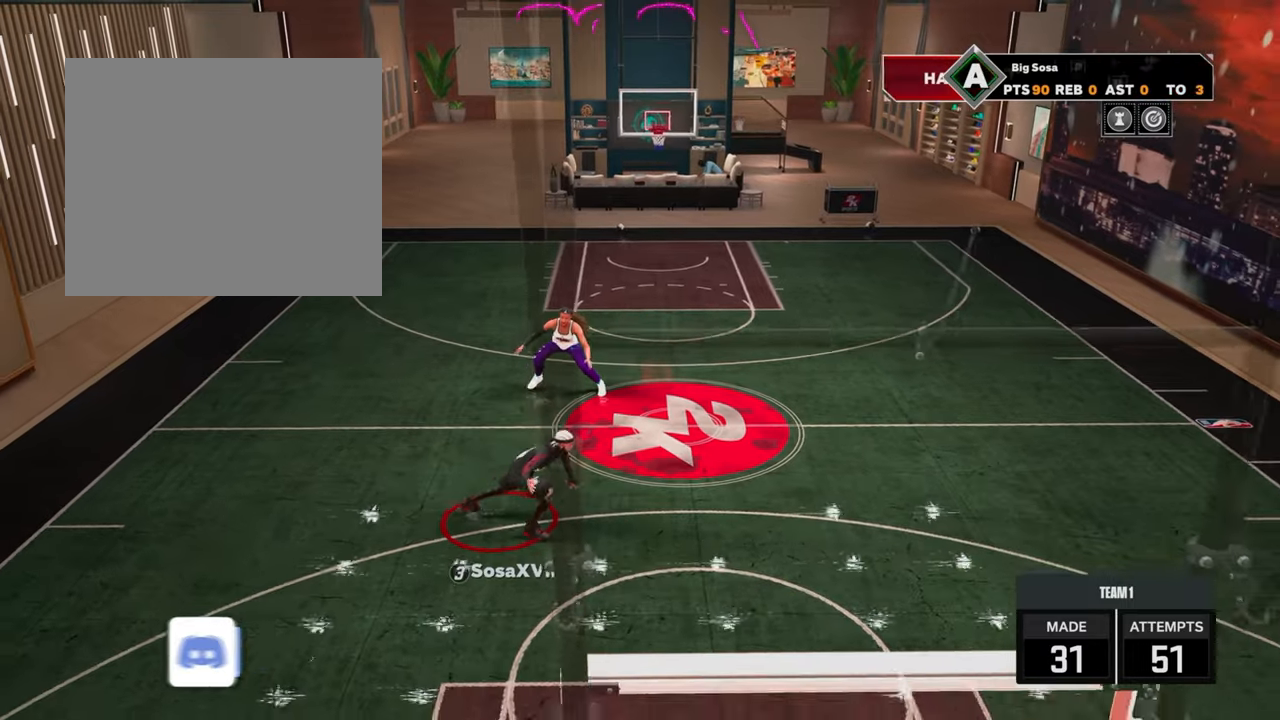
{"buttons": ["R2"], "left_stick": "up-left", "right_stick": "center", "events": [[117, "R2", "down"], [150, "left_stick", "up"], [267, "left_stick", "up-left"]]}
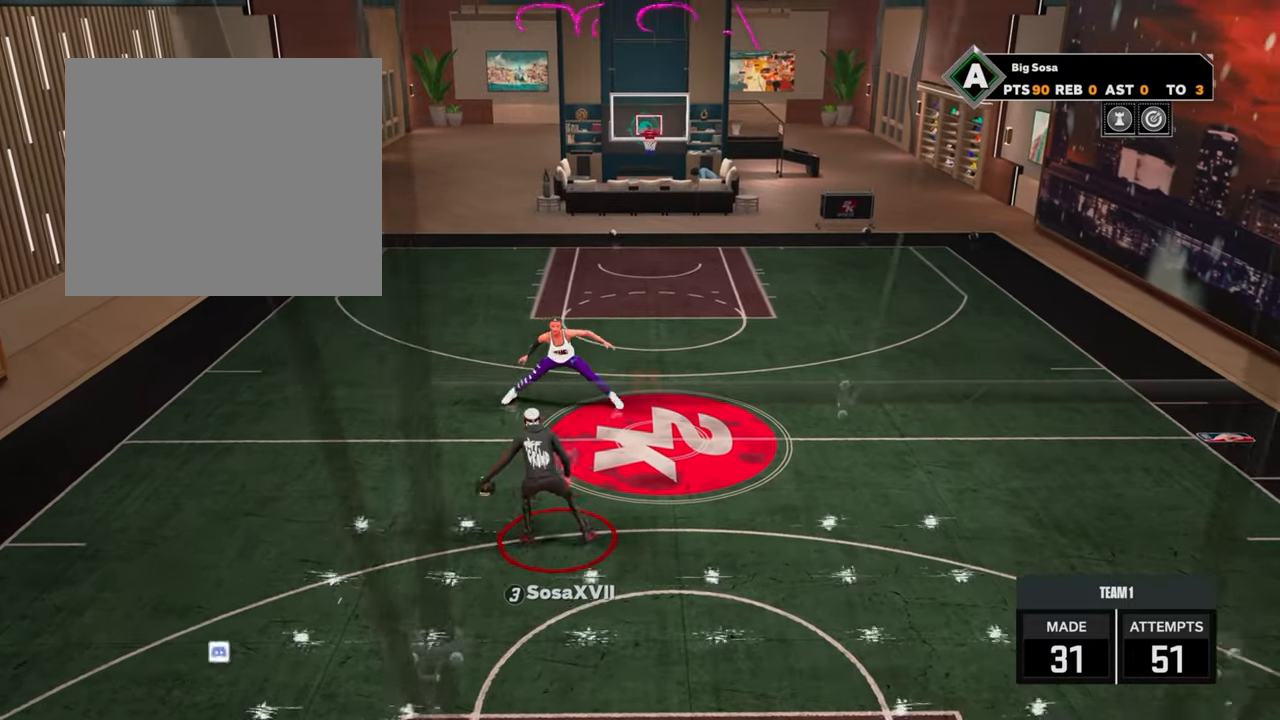
{"buttons": ["R2"], "left_stick": "down", "right_stick": "center", "events": [[100, "left_stick", "center"], [133, "R2", "up"], [283, "R2", "down"], [300, "right_stick", "up"], [367, "right_stick", "center"], [433, "left_stick", "down"]]}
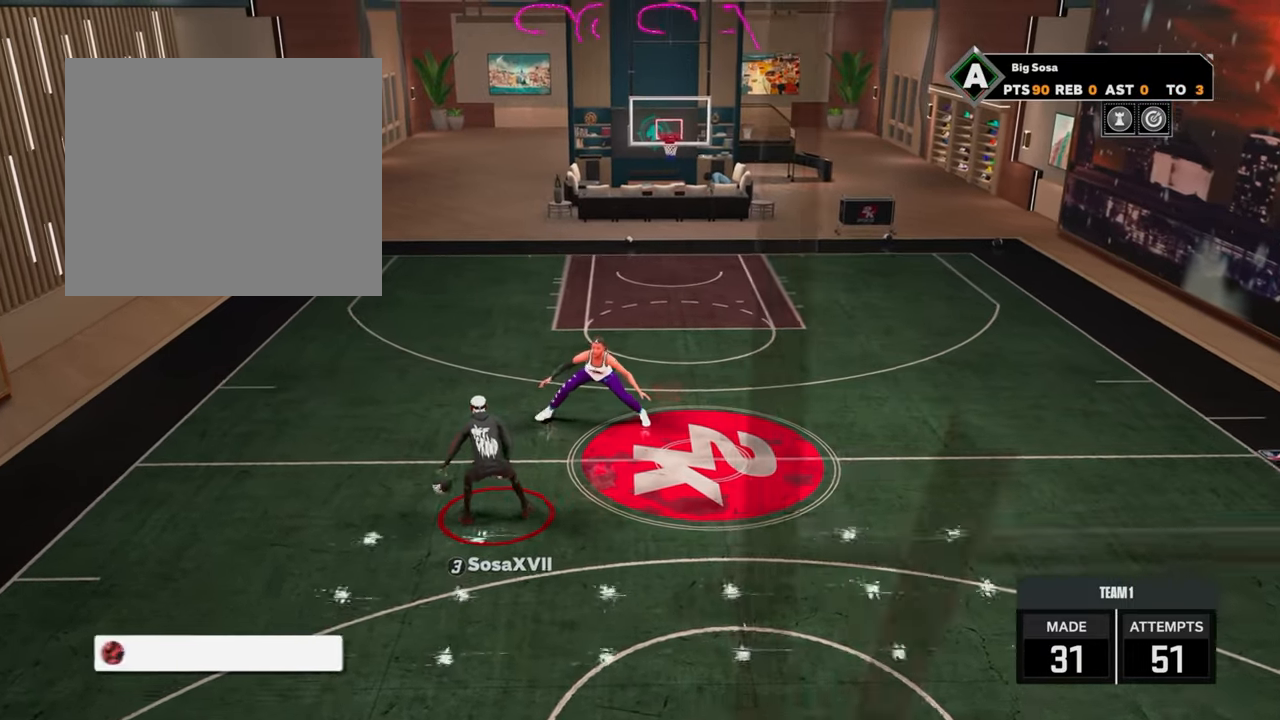
{"buttons": ["R2"], "left_stick": "right", "right_stick": "center", "events": [[150, "R2", "up"], [183, "left_stick", "center"], [450, "R2", "down"], [467, "left_stick", "right"]]}
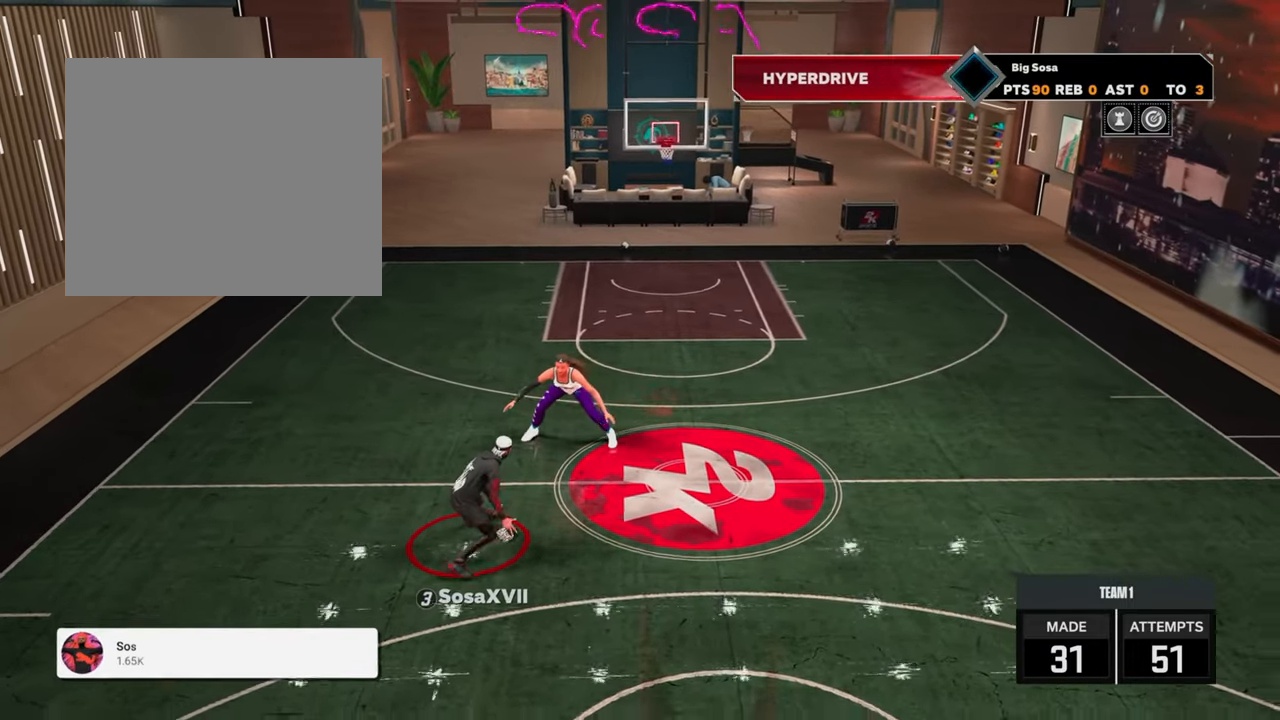
{"buttons": ["R2"], "left_stick": "center", "right_stick": "center", "events": [[183, "R2", "up"], [250, "left_stick", "center"], [483, "R2", "down"]]}
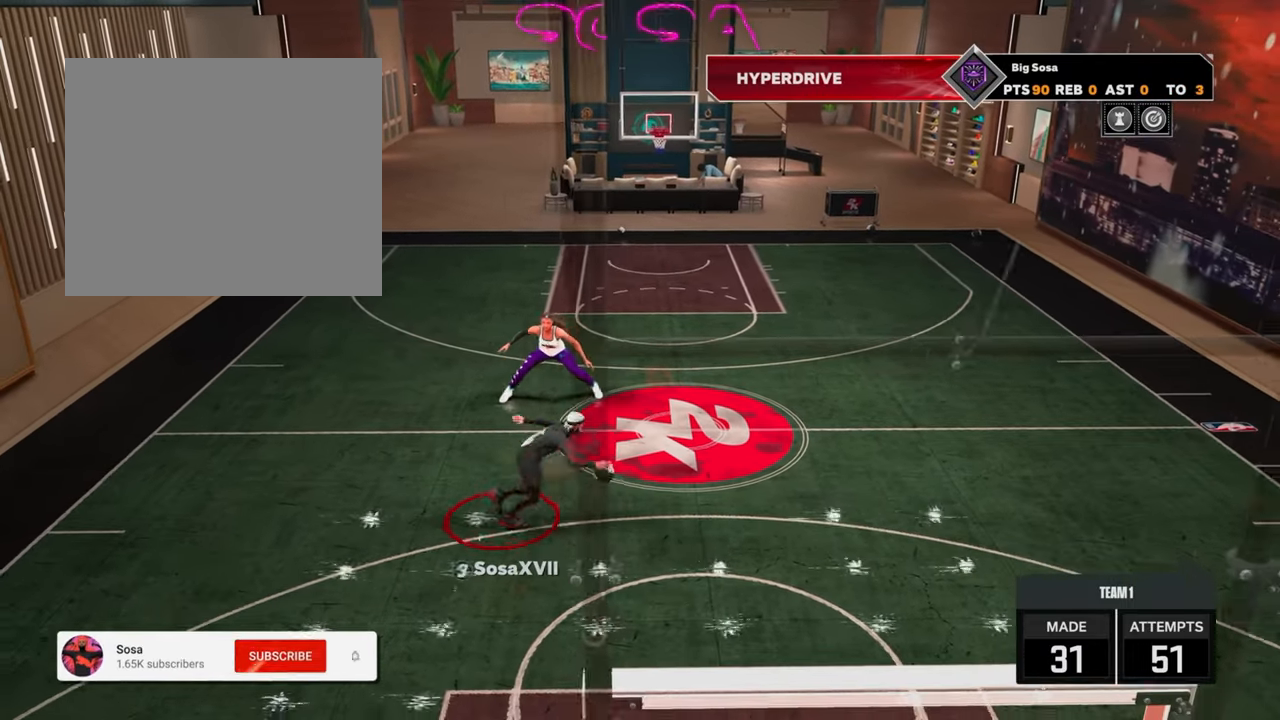
{"buttons": [], "left_stick": "center", "right_stick": "center", "events": [[17, "left_stick", "up"], [117, "left_stick", "up-left"], [467, "left_stick", "center"], [483, "R2", "up"]]}
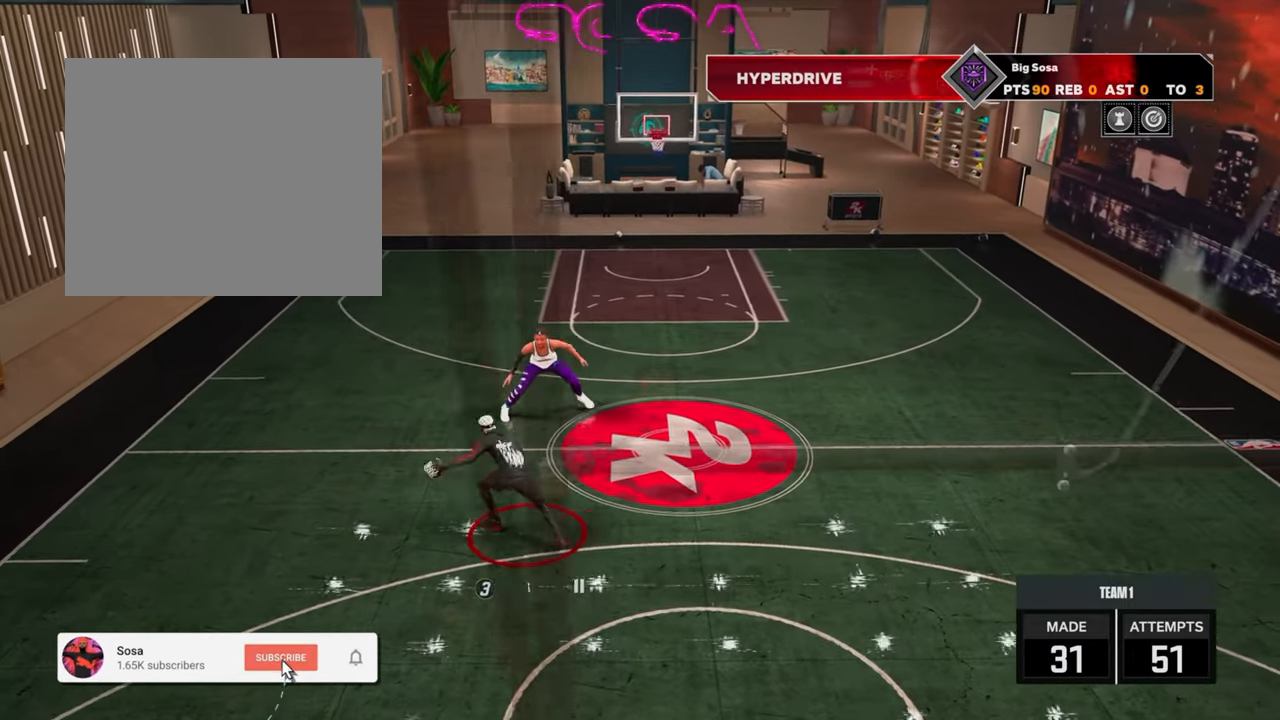
{"buttons": ["R2"], "left_stick": "up-right", "right_stick": "center", "events": [[133, "right_stick", "right"], [200, "right_stick", "center"], [333, "R2", "down"], [350, "left_stick", "up-right"]]}
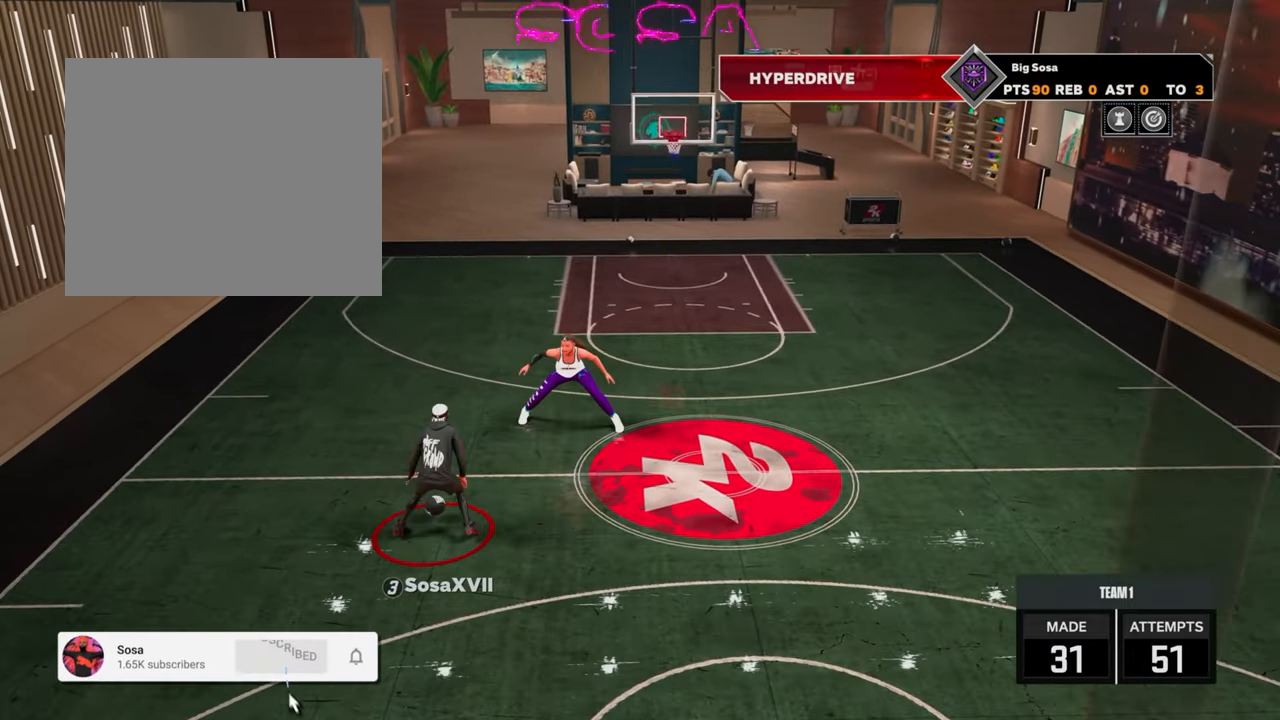
{"buttons": ["R2"], "left_stick": "right", "right_stick": "center", "events": [[133, "left_stick", "right"]]}
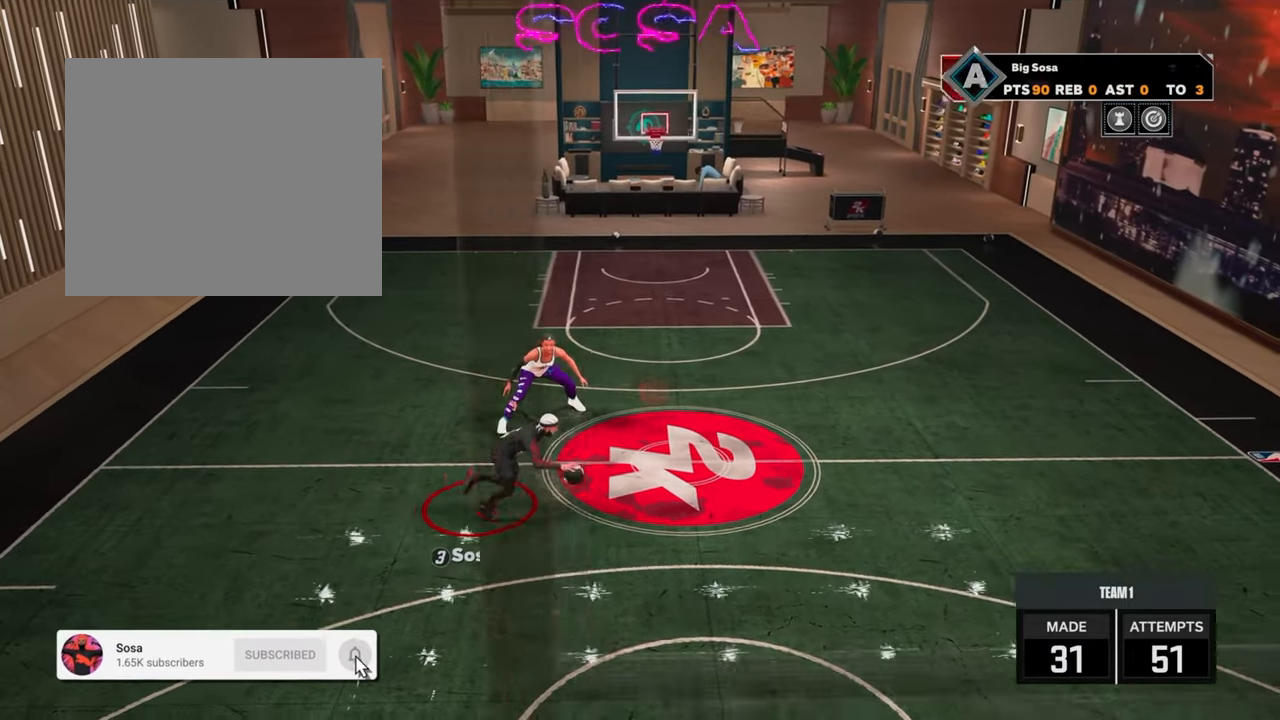
{"buttons": [], "left_stick": "center", "right_stick": "center", "events": [[400, "left_stick", "center"], [417, "R2", "up"]]}
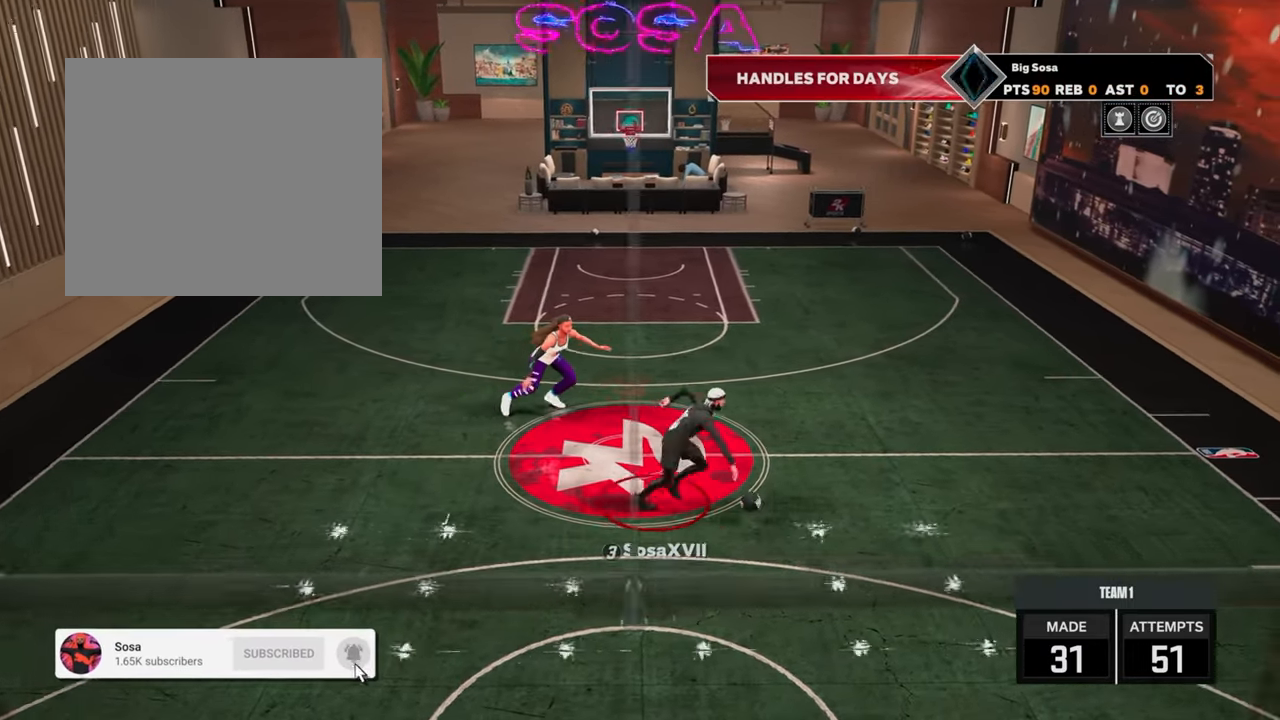
{"buttons": ["R2"], "left_stick": "down", "right_stick": "center", "events": [[217, "R2", "down"], [233, "right_stick", "up"], [283, "right_stick", "center"], [450, "left_stick", "down"]]}
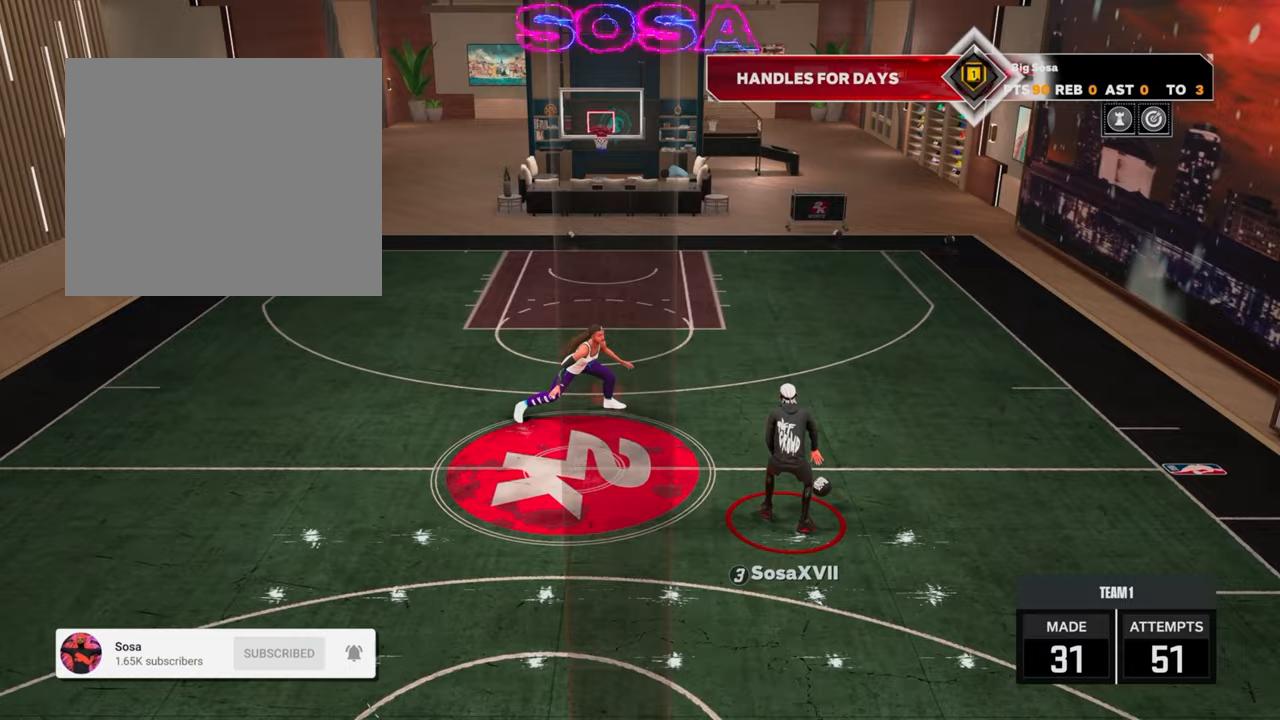
{"buttons": [], "left_stick": "center", "right_stick": "center", "events": [[250, "left_stick", "center"], [267, "R2", "up"]]}
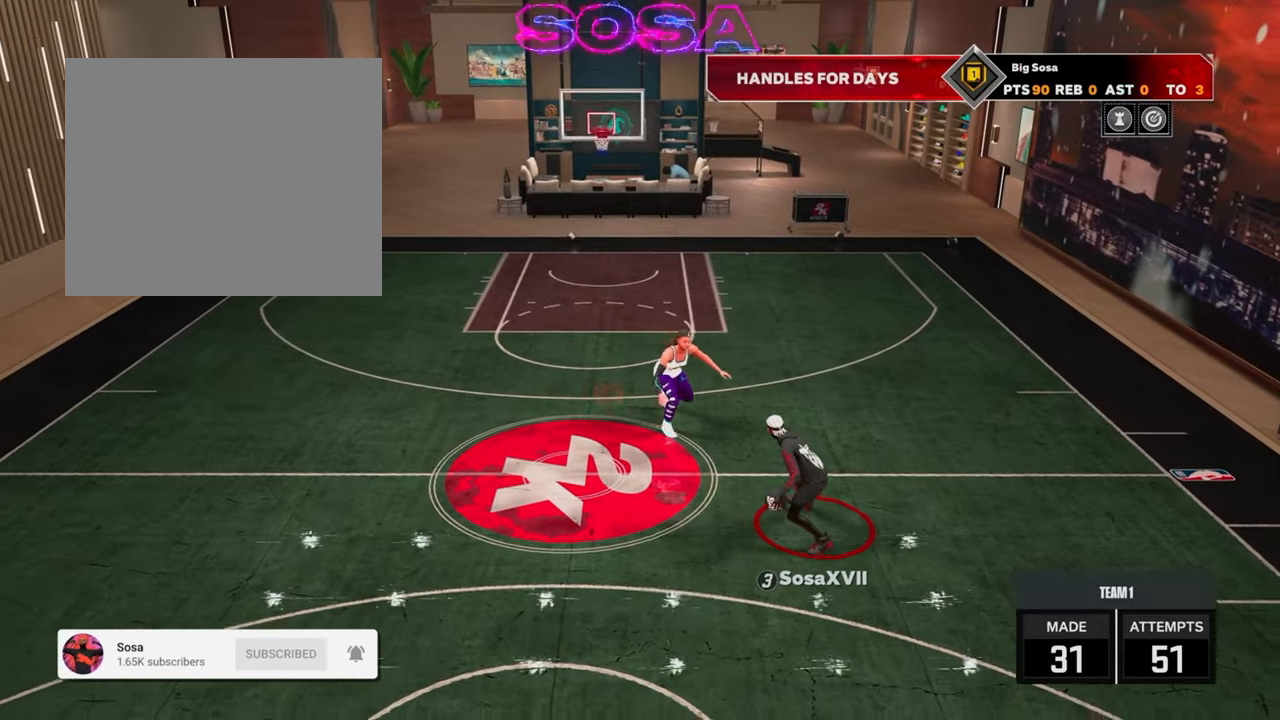
{"buttons": ["R2"], "left_stick": "up-right", "right_stick": "center", "events": [[433, "left_stick", "up-right"], [450, "R2", "down"]]}
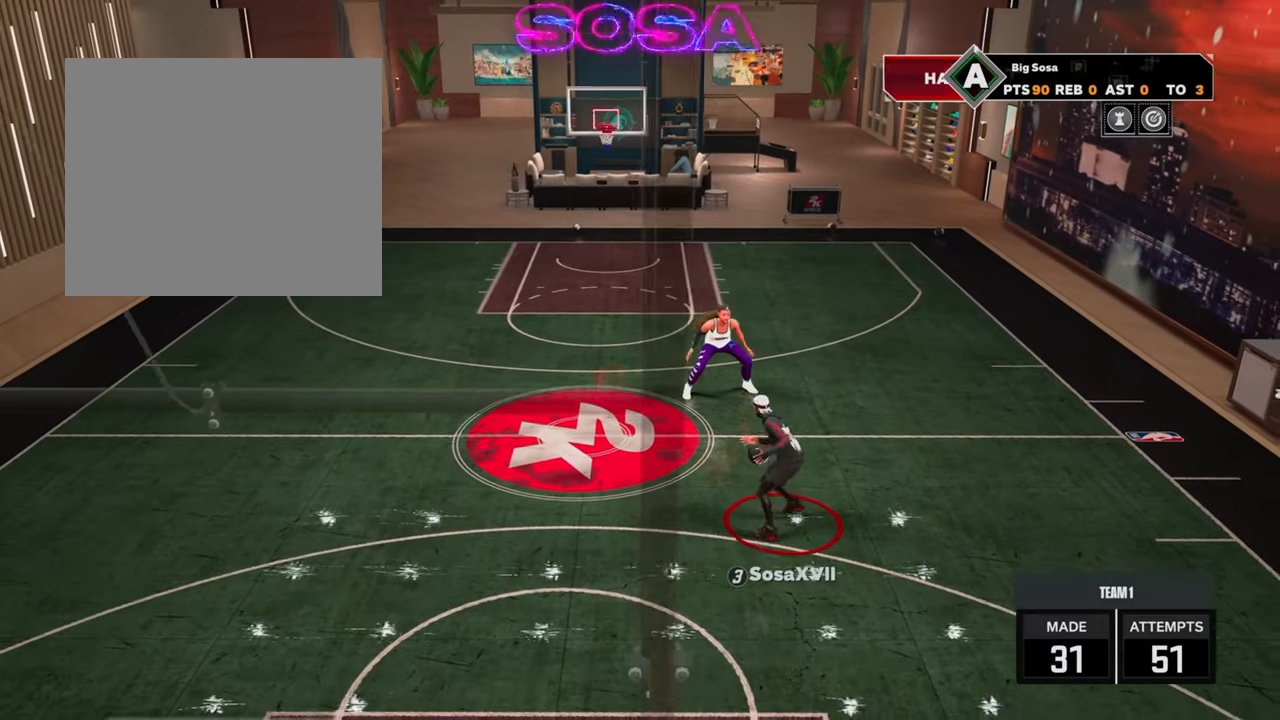
{"buttons": [], "left_stick": "center", "right_stick": "center", "events": [[267, "left_stick", "right"], [433, "R2", "up"], [433, "left_stick", "center"]]}
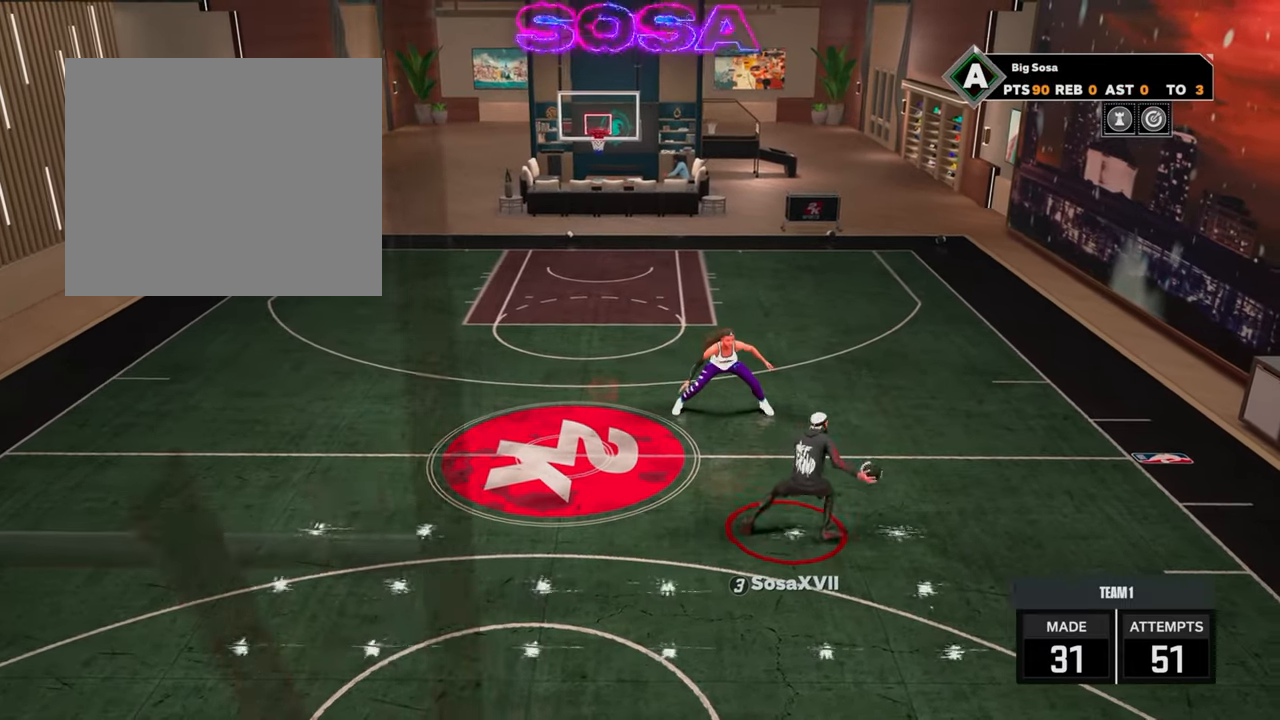
{"buttons": ["R2"], "left_stick": "center", "right_stick": "center", "events": [[283, "R2", "down"], [283, "right_stick", "up-left"], [350, "right_stick", "center"]]}
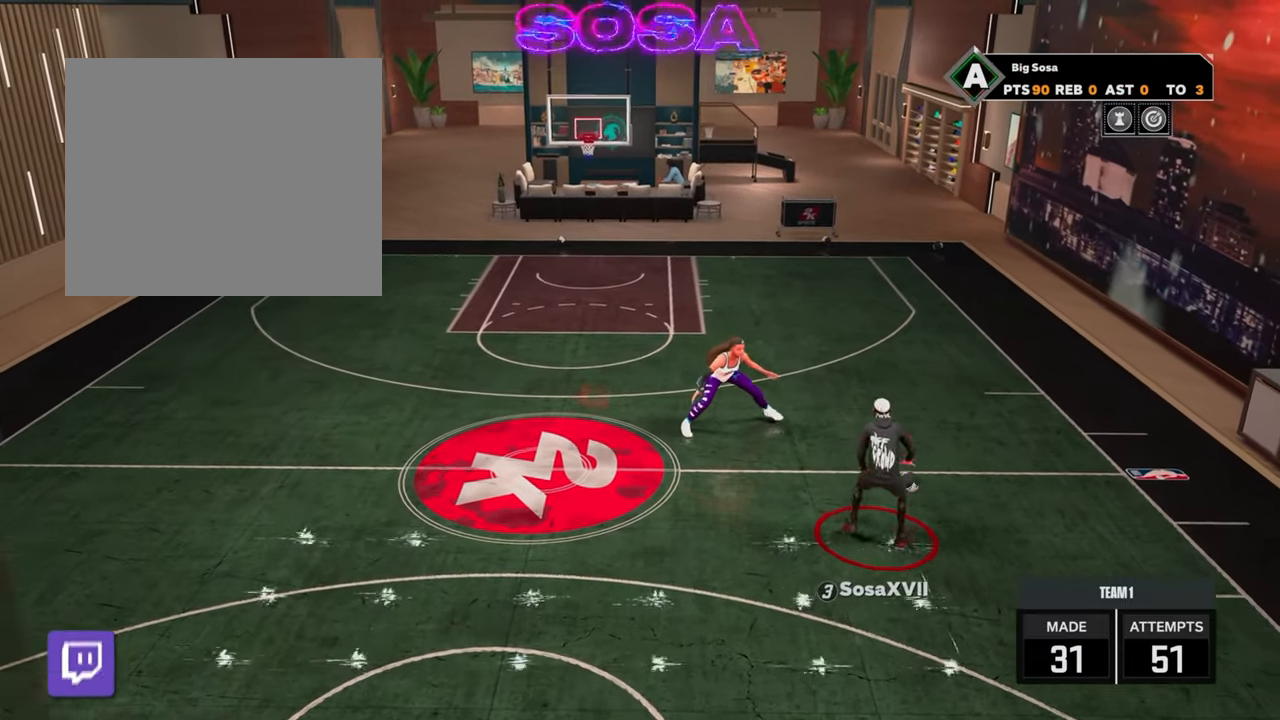
{"buttons": ["R2"], "left_stick": "center", "right_stick": "center", "events": [[117, "R2", "up"], [333, "R2", "down"]]}
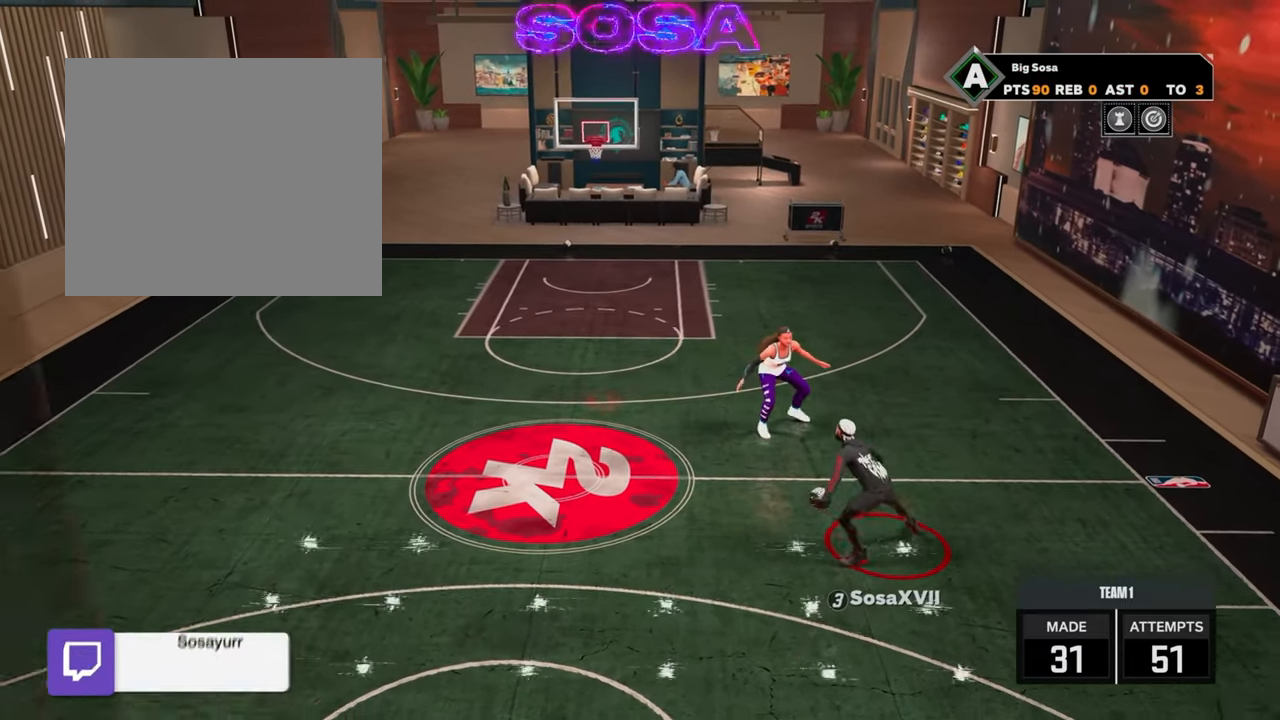
{"buttons": [], "left_stick": "center", "right_stick": "up-left", "events": [[33, "left_stick", "down"], [200, "R2", "up"], [283, "left_stick", "center"], [467, "right_stick", "up-left"]]}
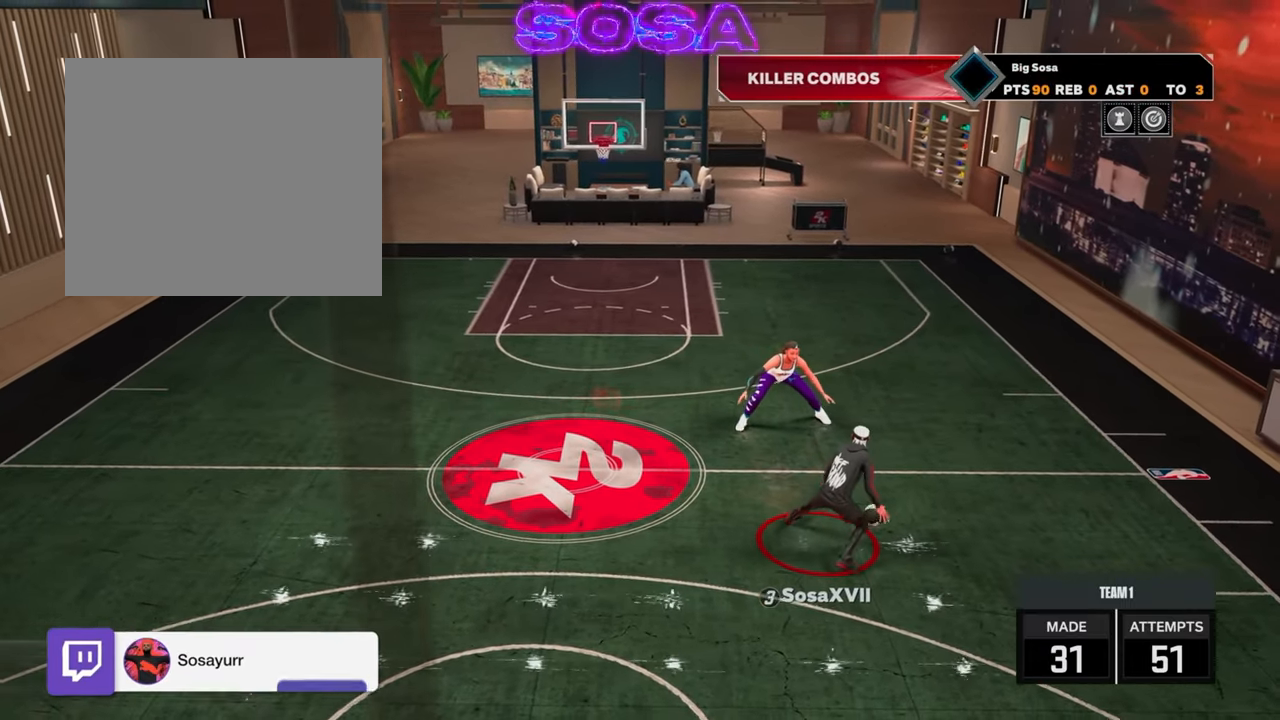
{"buttons": ["R2"], "left_stick": "up-left", "right_stick": "center", "events": [[17, "right_stick", "center"], [183, "R2", "down"], [200, "left_stick", "up-left"]]}
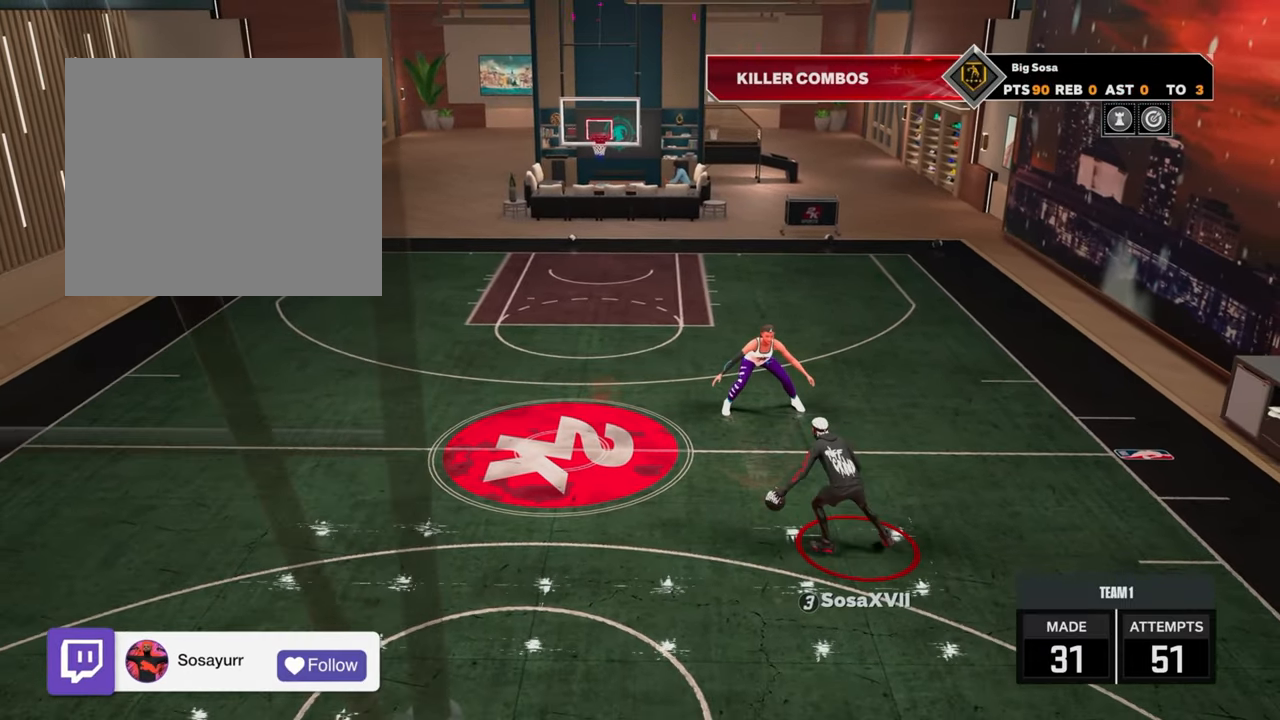
{"buttons": ["R2"], "left_stick": "left", "right_stick": "center", "events": [[183, "left_stick", "left"]]}
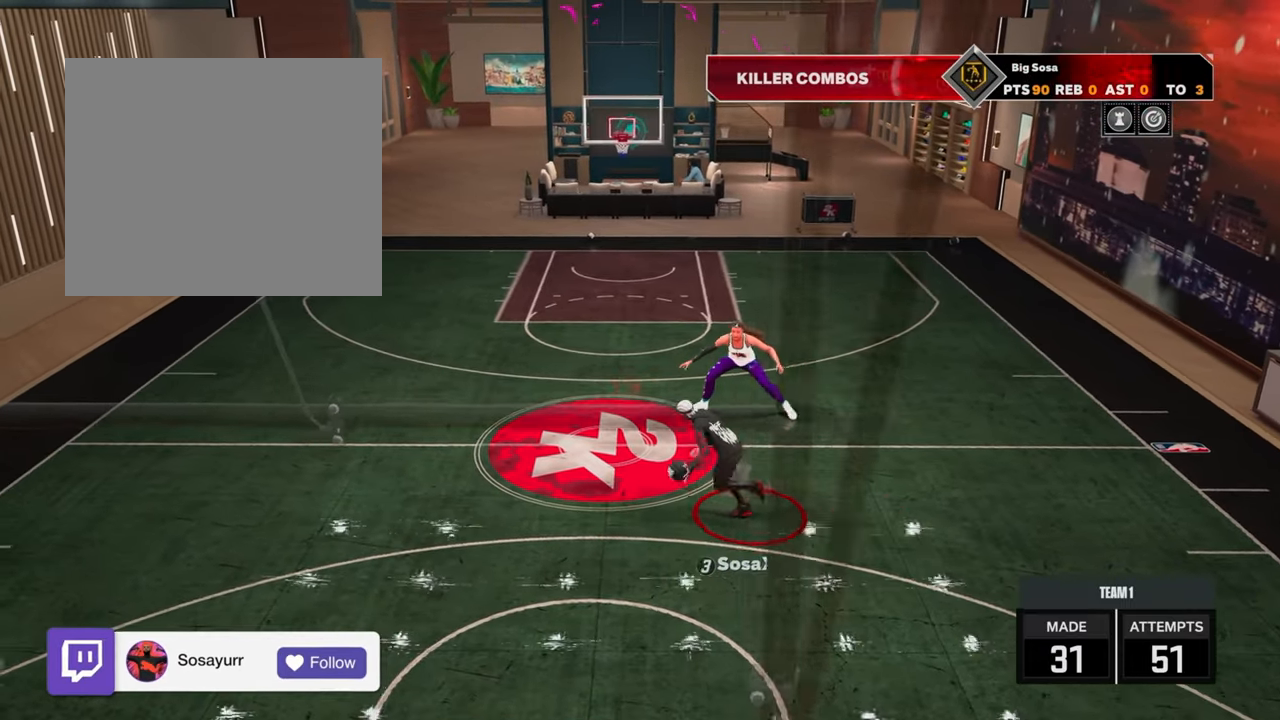
{"buttons": ["R2"], "left_stick": "down", "right_stick": "center", "events": [[33, "R2", "up"], [33, "left_stick", "center"], [200, "R2", "down"], [217, "right_stick", "up"], [267, "right_stick", "center"], [367, "left_stick", "down"]]}
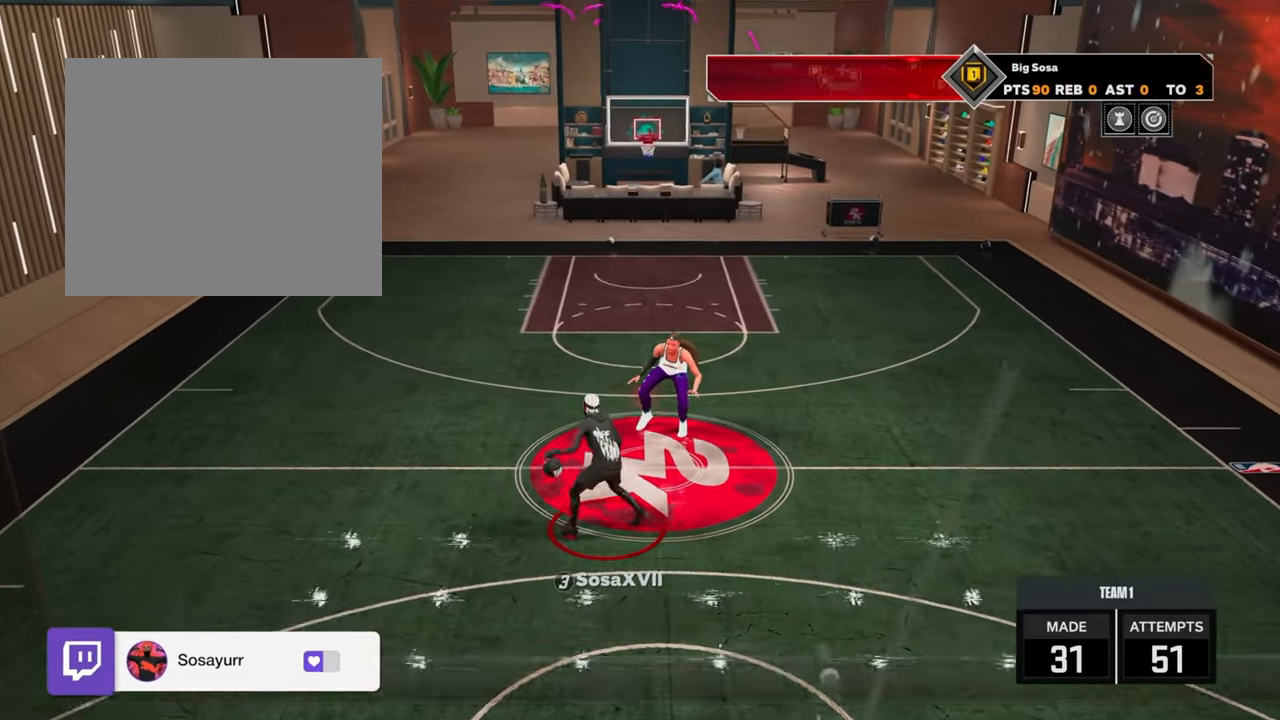
{"buttons": ["R2"], "left_stick": "right", "right_stick": "center", "events": [[133, "R2", "up"], [233, "left_stick", "center"], [350, "R2", "down"], [367, "left_stick", "right"]]}
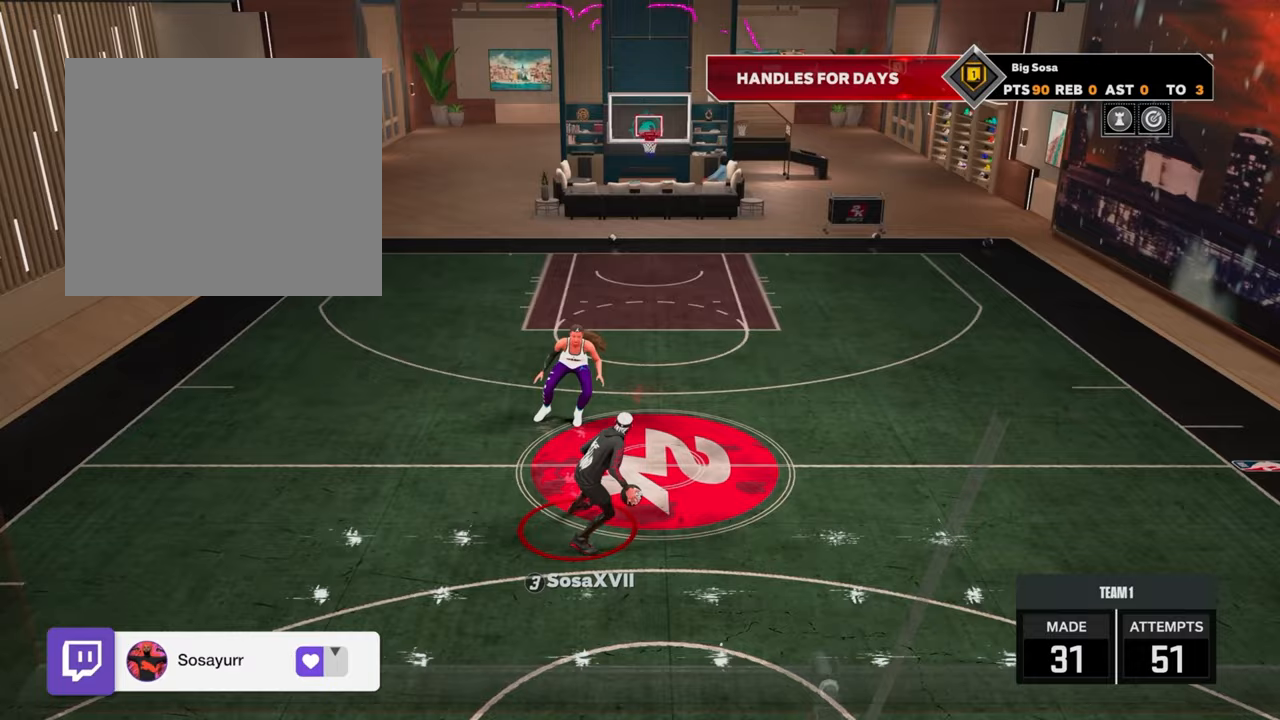
{"buttons": ["R2"], "left_stick": "up-left", "right_stick": "center", "events": [[83, "R2", "up"], [100, "left_stick", "center"], [167, "right_stick", "up-left"], [233, "right_stick", "center"], [367, "R2", "down"], [417, "left_stick", "up-left"]]}
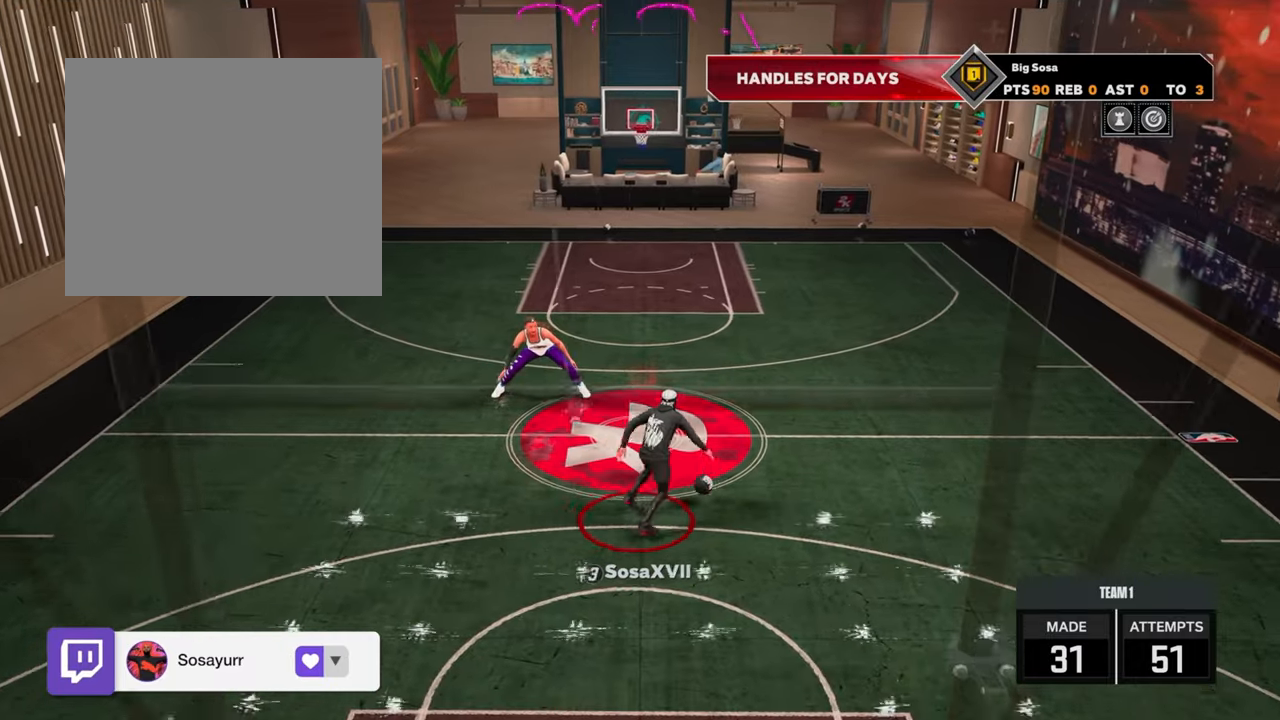
{"buttons": [], "left_stick": "center", "right_stick": "center", "events": [[400, "left_stick", "center"], [417, "R2", "up"]]}